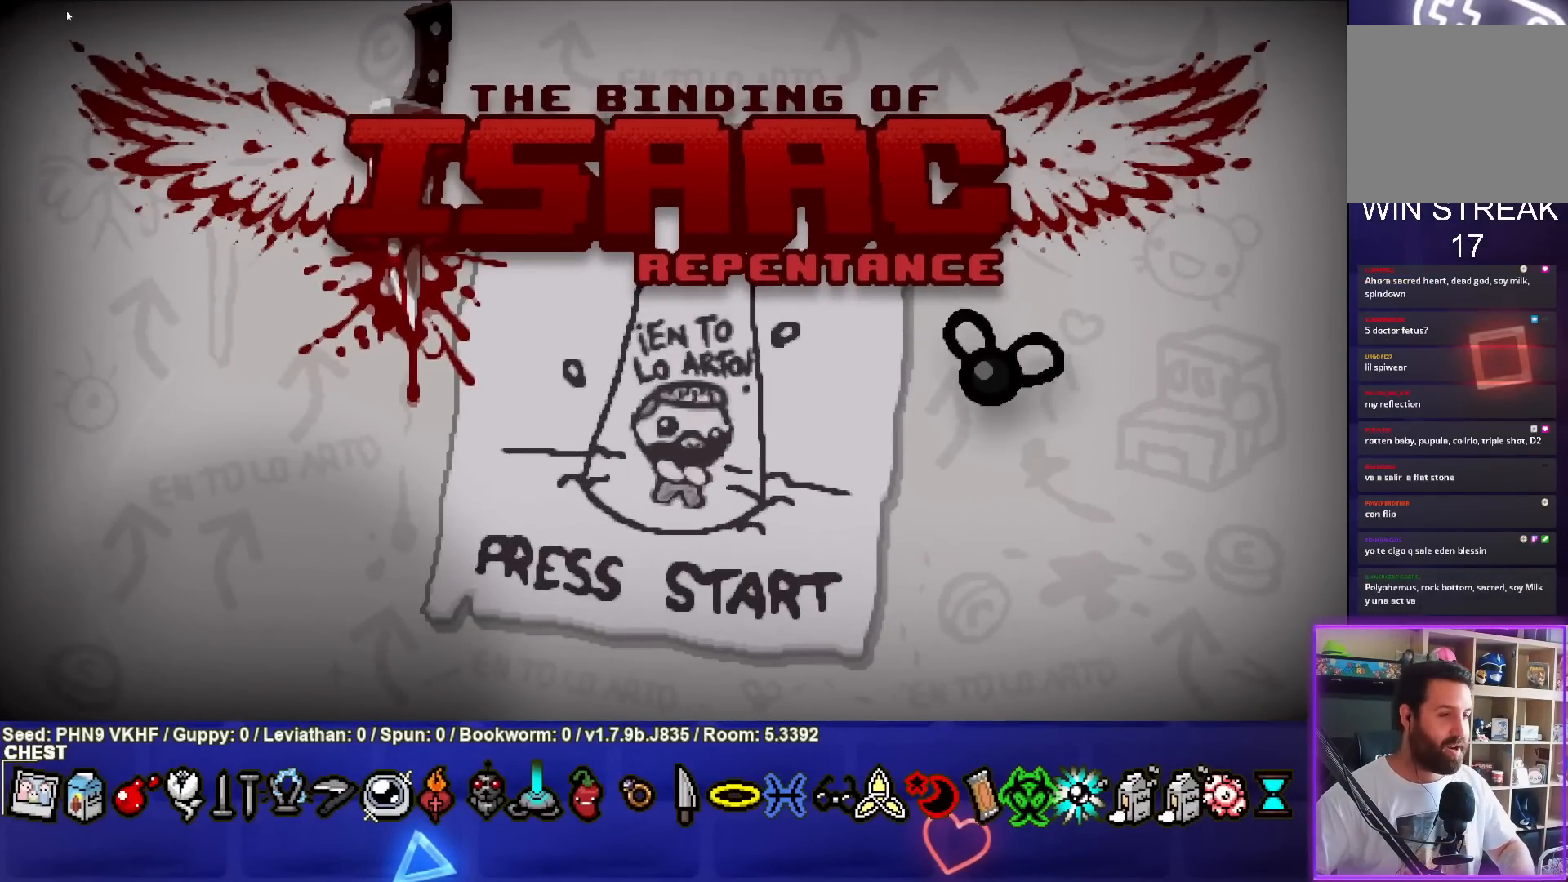
Gameplay with a controller (PlayStation layout); each line is a JSON object with the inputs held at the frame after it. "events" lists button and stick changes between this image and that frame as [ms after this image, input, new state], when the widget could be followed in between. Not read: right_stick.
{"buttons": [], "left_stick": "center", "events": [[200, "CROSS", "down"], [317, "CROSS", "up"]]}
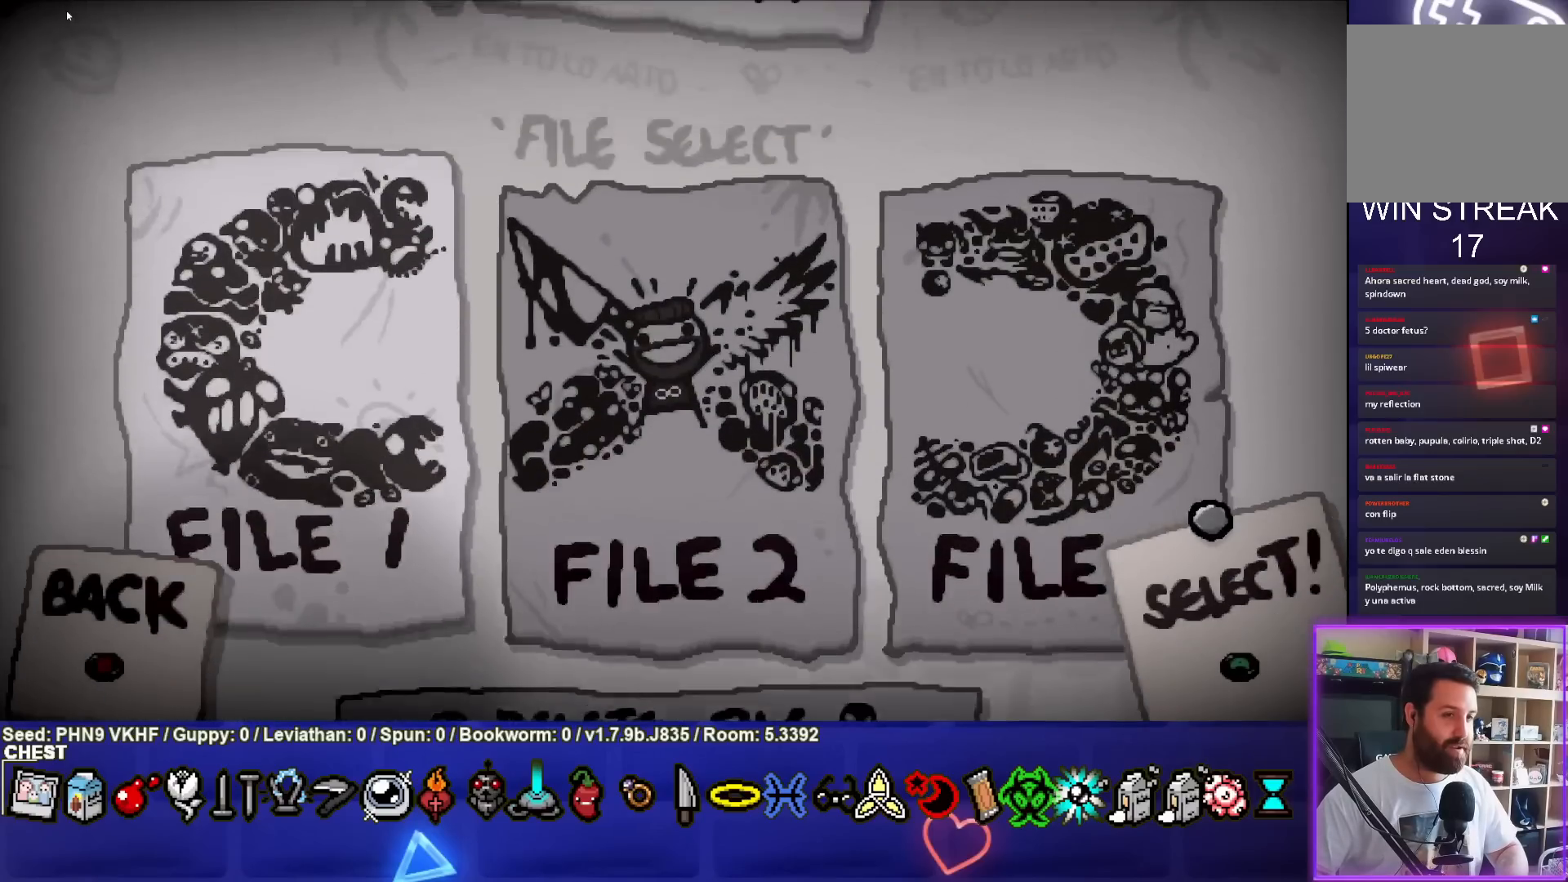
{"buttons": [], "left_stick": "center", "events": [[267, "CROSS", "down"], [367, "CROSS", "up"]]}
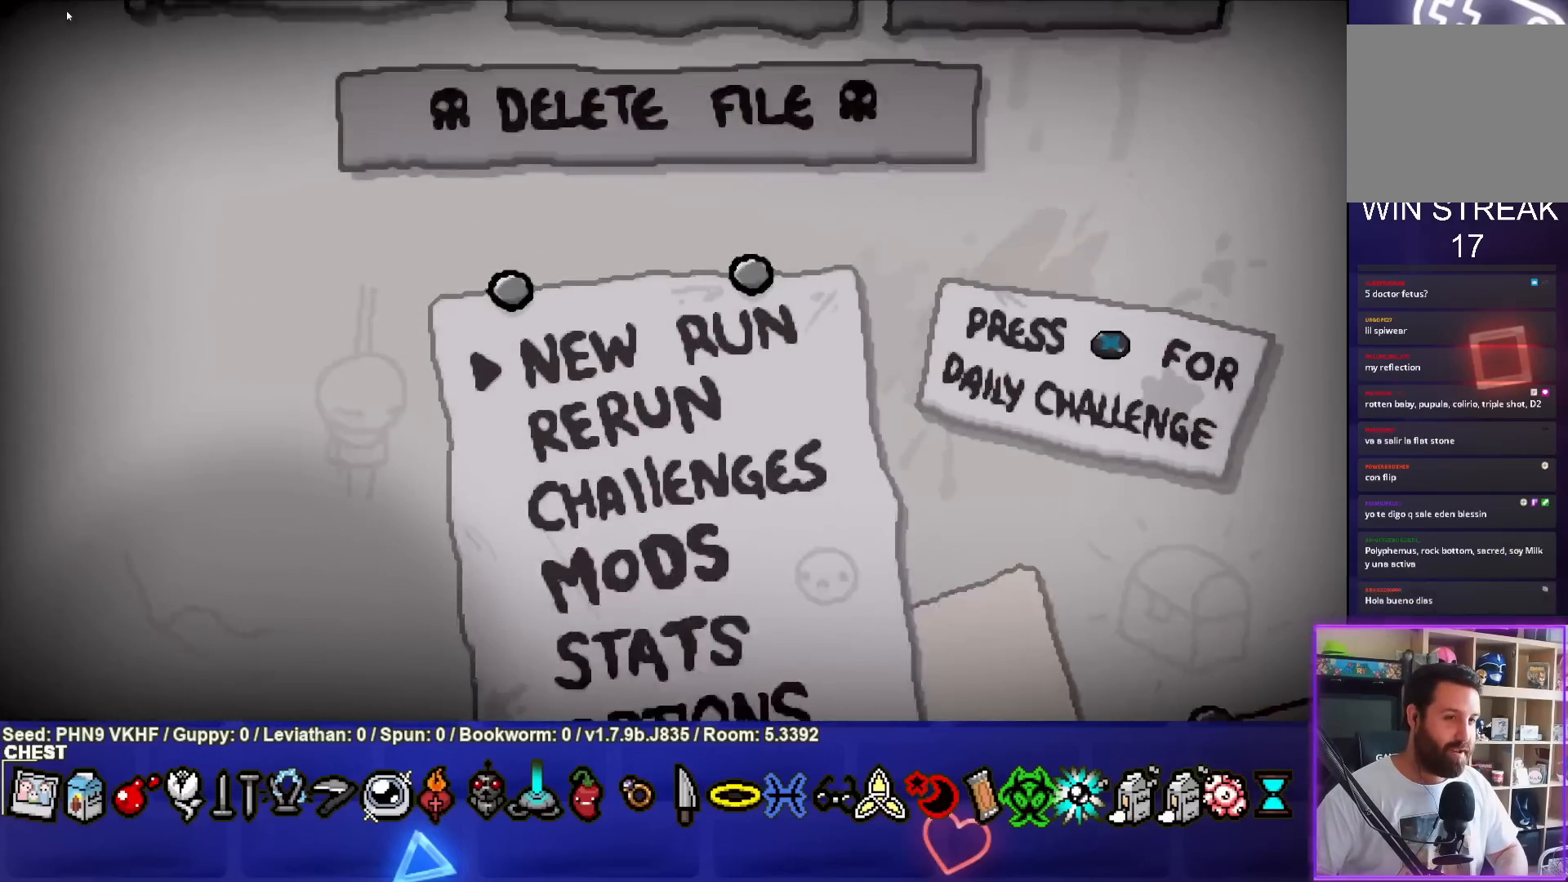
{"buttons": ["CROSS"], "left_stick": "center", "events": [[417, "CROSS", "down"]]}
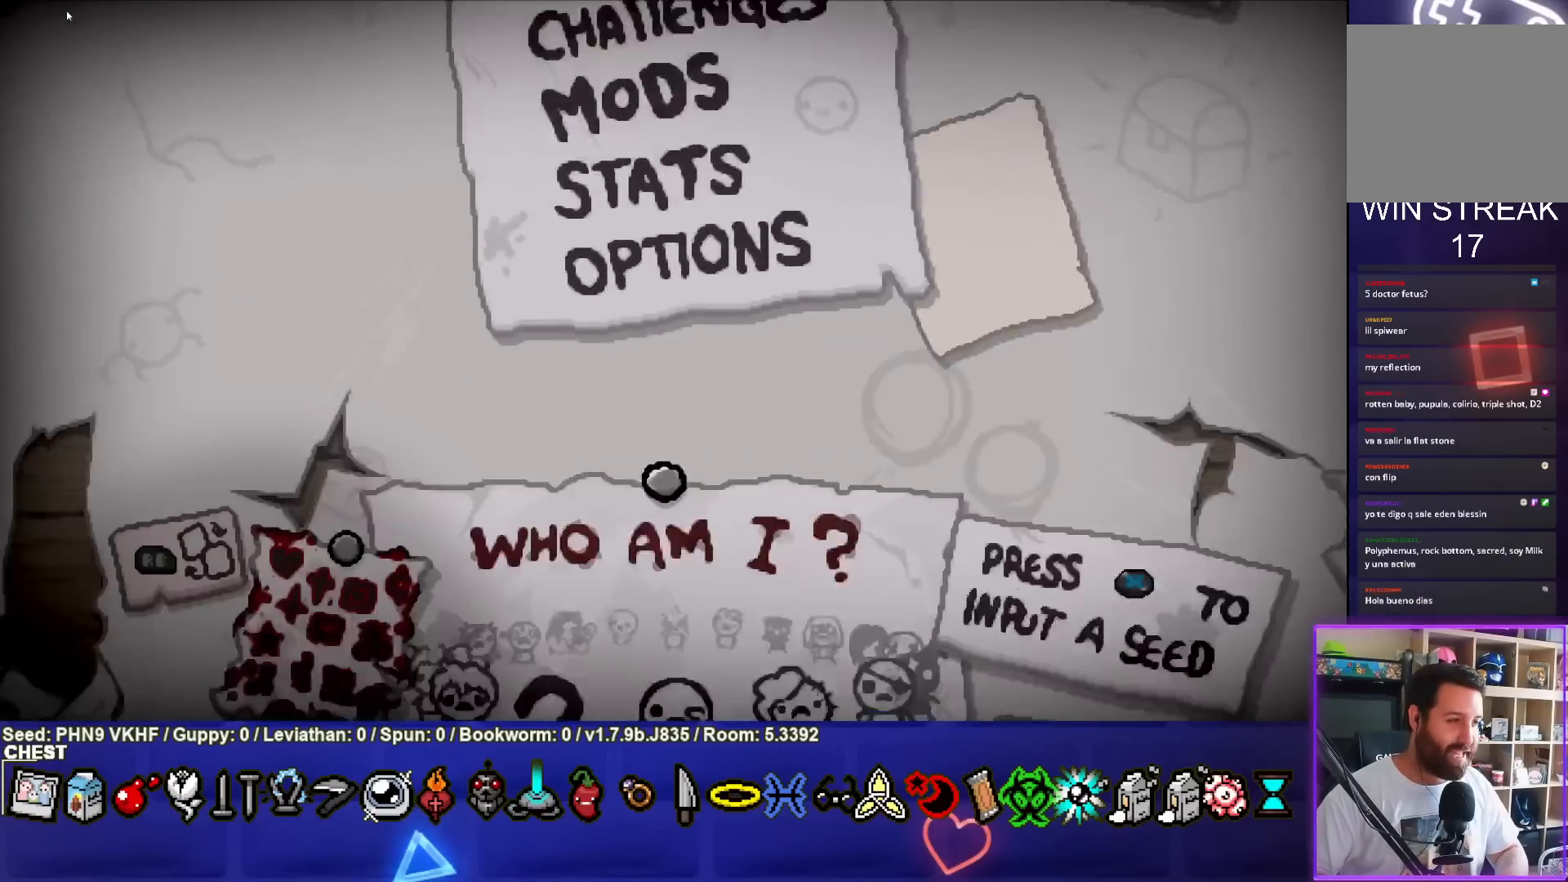
{"buttons": [], "left_stick": "center", "events": [[17, "CROSS", "up"], [367, "DPAD_LEFT", "down"], [433, "DPAD_LEFT", "up"]]}
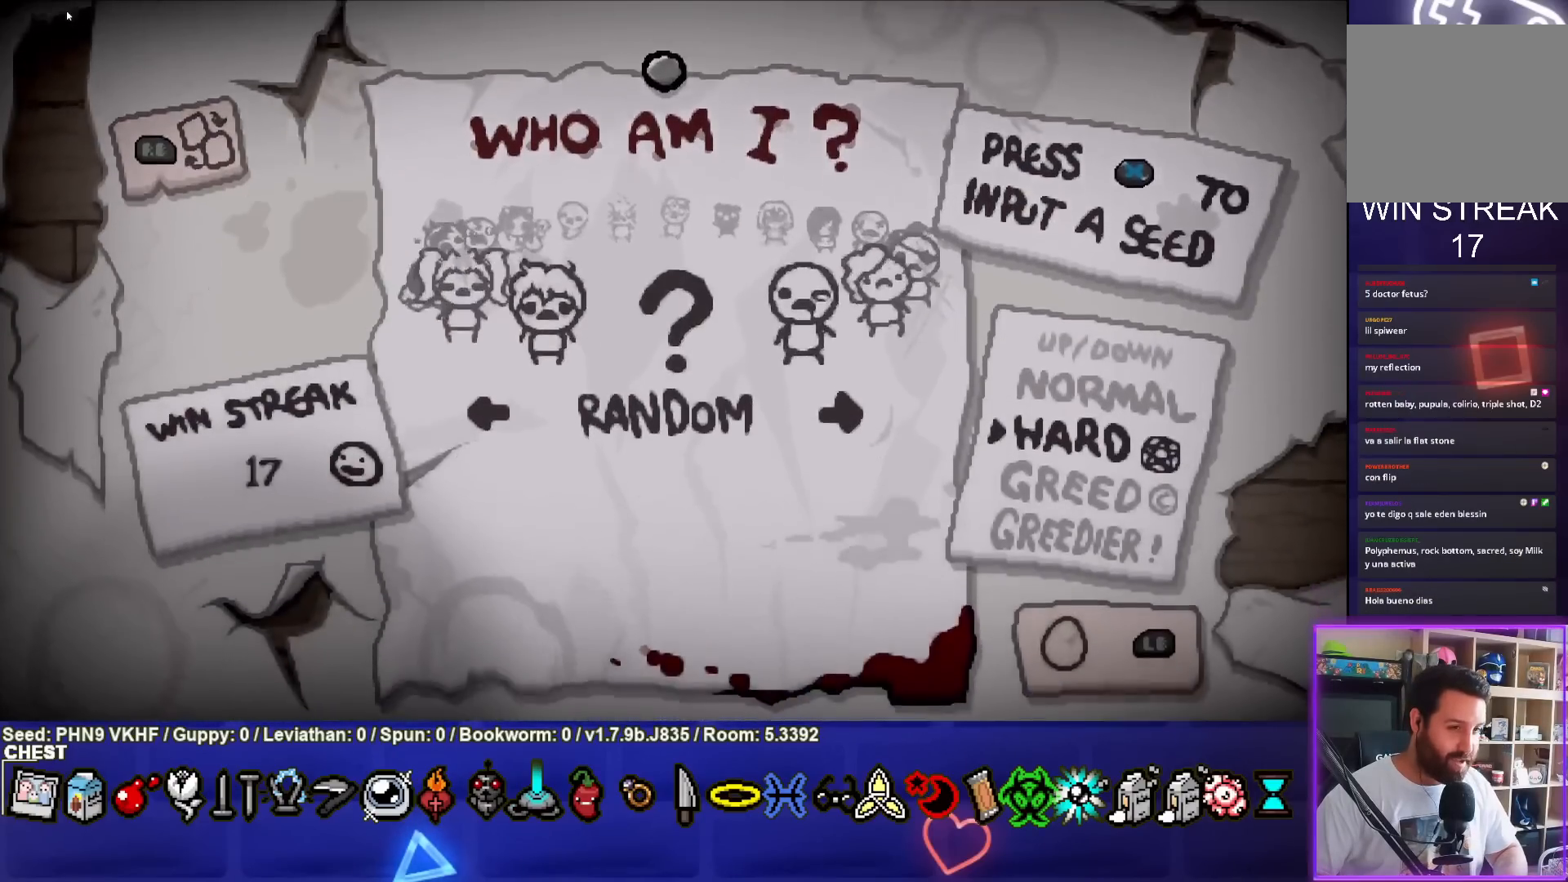
{"buttons": ["DPAD_LEFT"], "left_stick": "center", "events": [[17, "DPAD_LEFT", "down"], [100, "DPAD_LEFT", "up"], [183, "DPAD_LEFT", "down"], [267, "DPAD_LEFT", "up"], [333, "DPAD_LEFT", "down"], [417, "DPAD_LEFT", "up"], [483, "DPAD_LEFT", "down"]]}
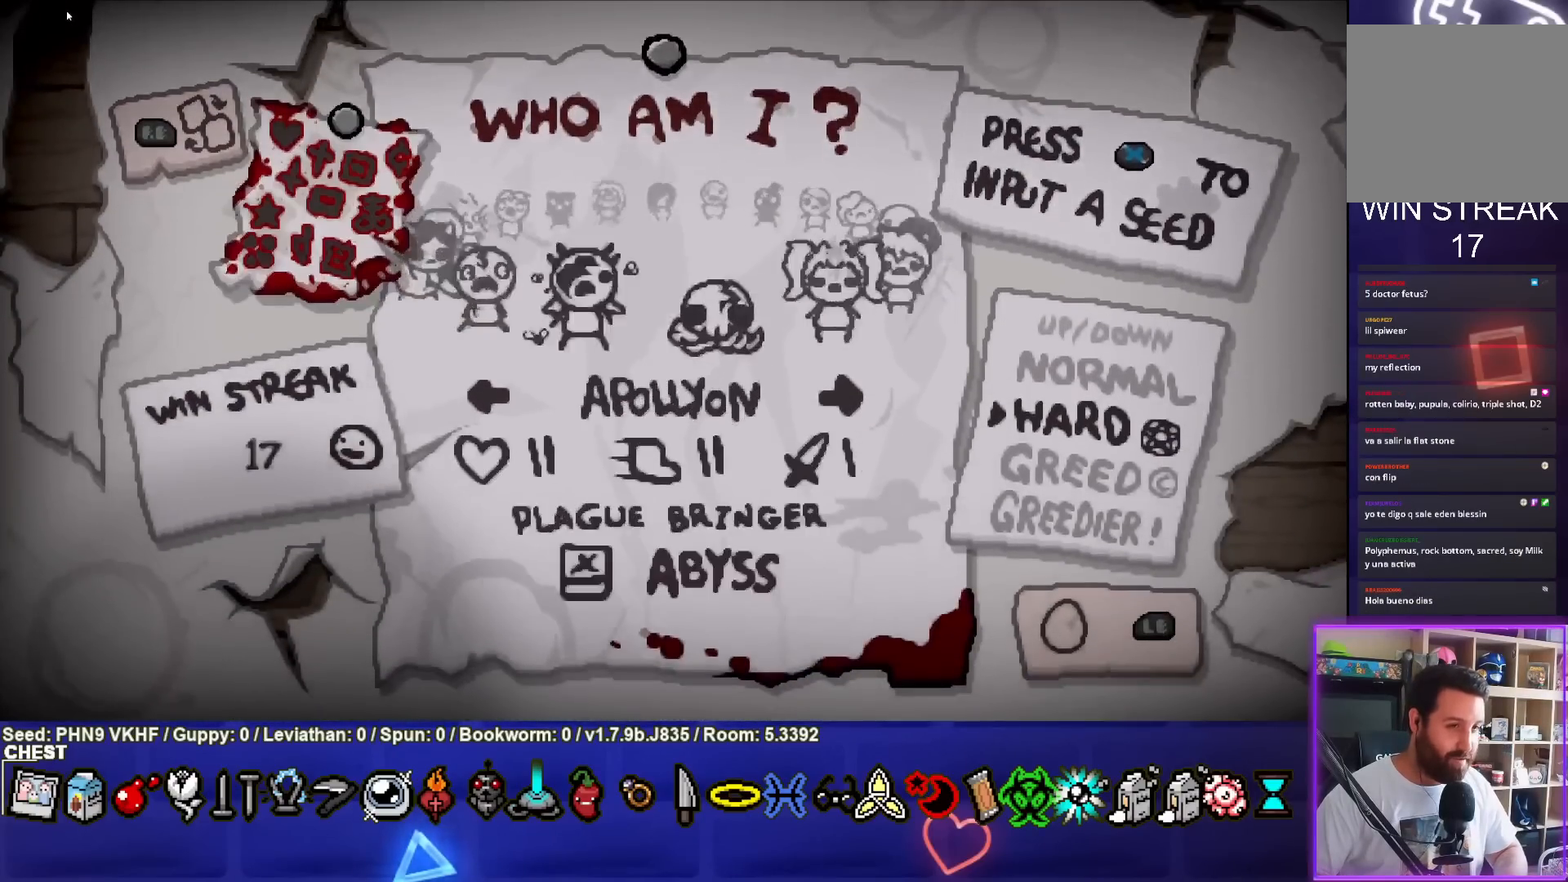
{"buttons": ["DPAD_LEFT"], "left_stick": "center", "events": [[67, "DPAD_LEFT", "up"], [150, "DPAD_LEFT", "down"], [217, "DPAD_LEFT", "up"], [317, "DPAD_LEFT", "down"], [383, "DPAD_LEFT", "up"], [483, "DPAD_LEFT", "down"]]}
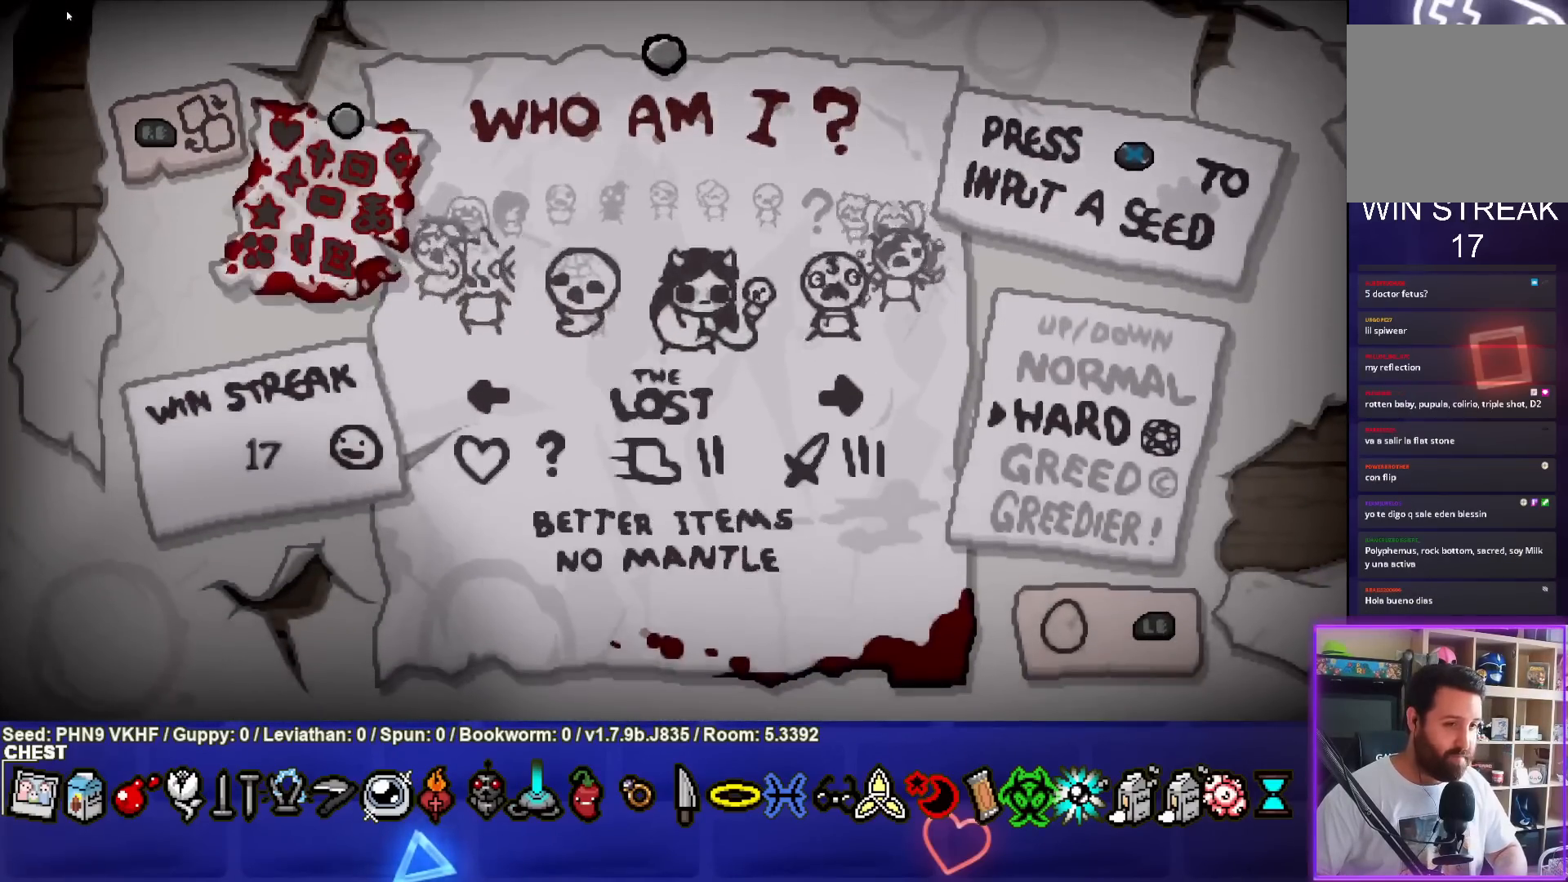
{"buttons": [], "left_stick": "center", "events": [[33, "DPAD_LEFT", "up"]]}